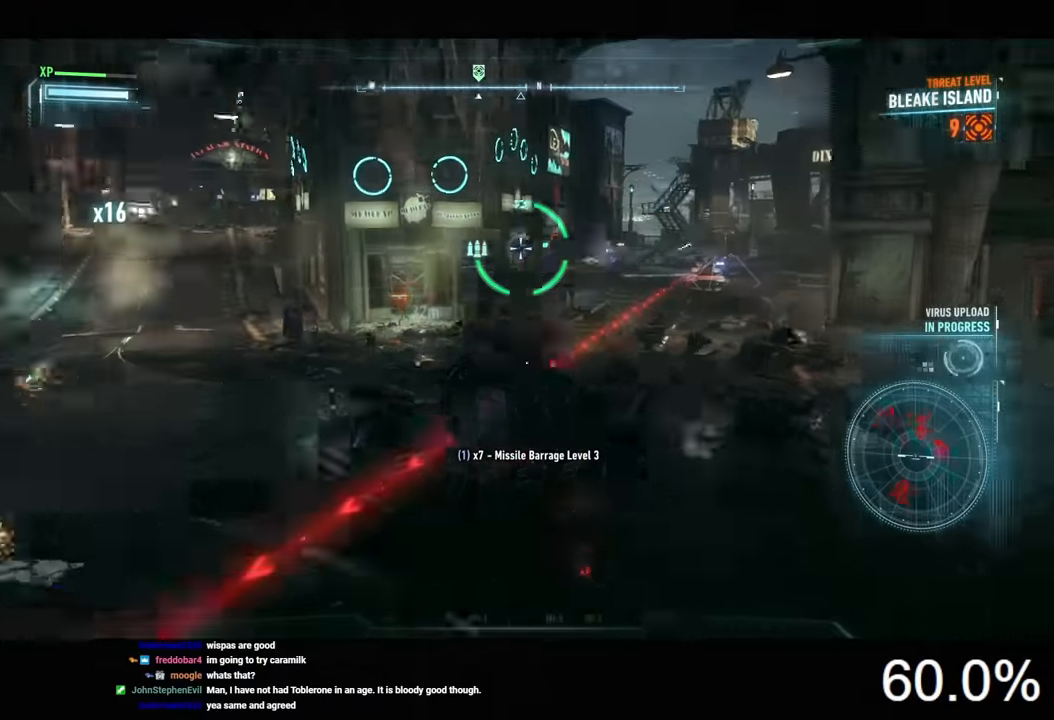
Gameplay with keyboard and mouse; each line is a JSON object with the keys and mouse buttons held at the frame after it. "events" lists presses ("down") and releases ("up") of "1", "2", "3", "4", "5", "a", "alt", "c", "caps_lock", "ctrl", "d", "e", "f", "g", "q", "r", "s", "shift", "space", "t", "tab", "v", "w", "x", "z", "mouse_left", "mouse_wheel" and "mouse_right" between this image and that frame as [ms after this image, input, new state], when the widget could be followed in between. "mouse_left", "mouse_wheel", "mouse_right" = the "left", "wheel", "right" buttons of the "mouse" list. No other keys are recorded. "wheel" means that the mouse wheel is clicked or scrolled. "mouse_move" is the direction in which the mouse moves at that frame (one of eight, or "still"), when it could be read.
{"keys": ["a"], "mouse": ["right"], "mouse_move": "still", "events": [[67, "s", "down"], [367, "s", "up"]]}
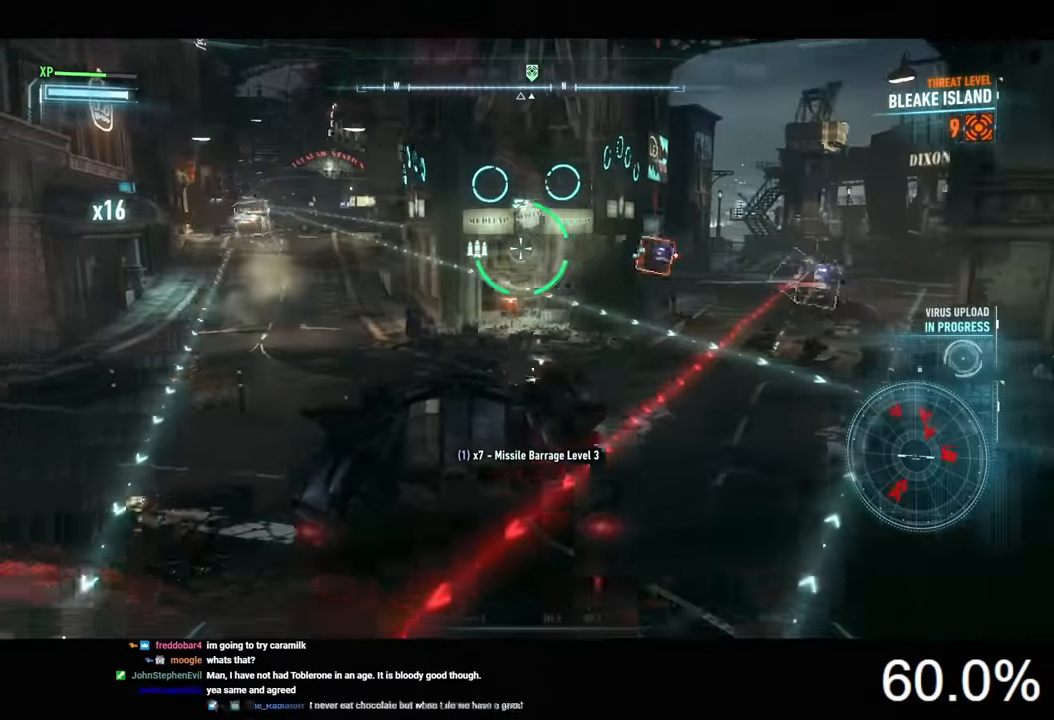
{"keys": ["d", "w"], "mouse": ["right"], "mouse_move": "still", "events": [[233, "a", "up"], [233, "d", "down"], [433, "w", "down"]]}
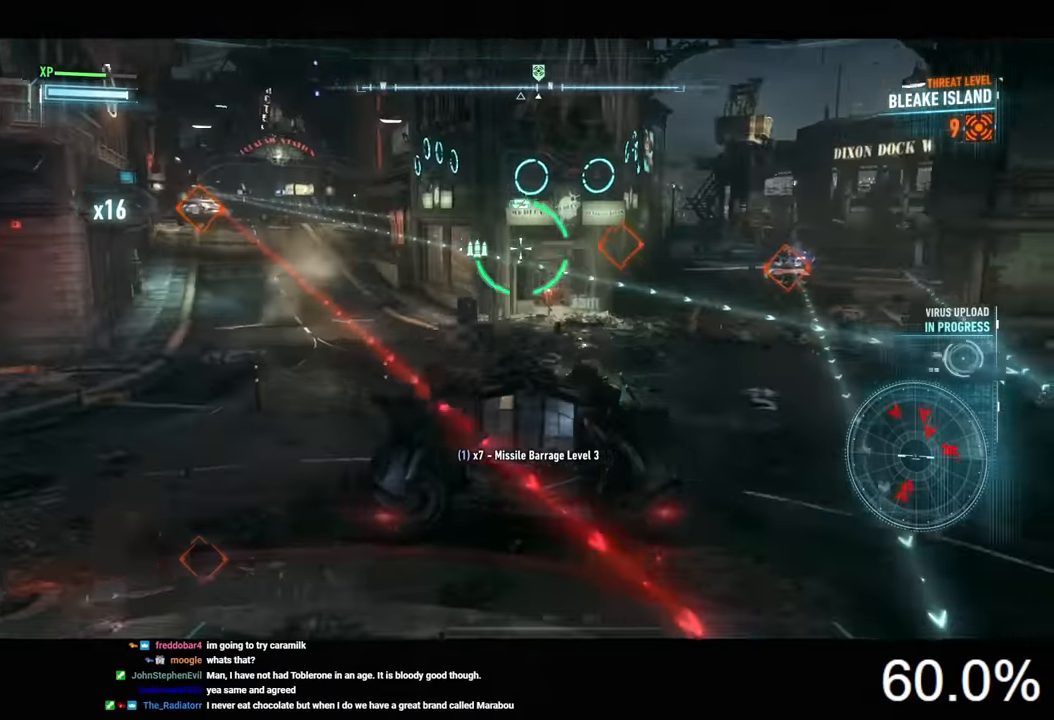
{"keys": ["d"], "mouse": ["right"], "mouse_move": "still", "events": [[167, "d", "up"], [233, "w", "up"], [267, "d", "down"]]}
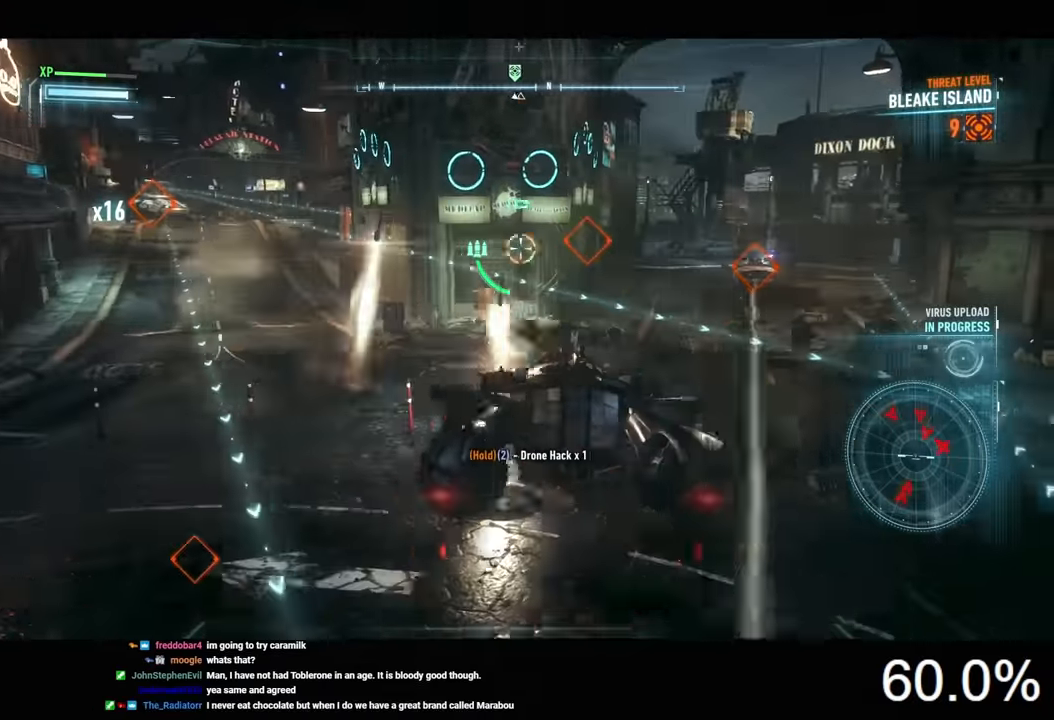
{"keys": ["d"], "mouse": ["right"], "mouse_move": "still", "events": [[33, "a", "down"], [100, "d", "up"], [167, "a", "up"], [367, "d", "down"]]}
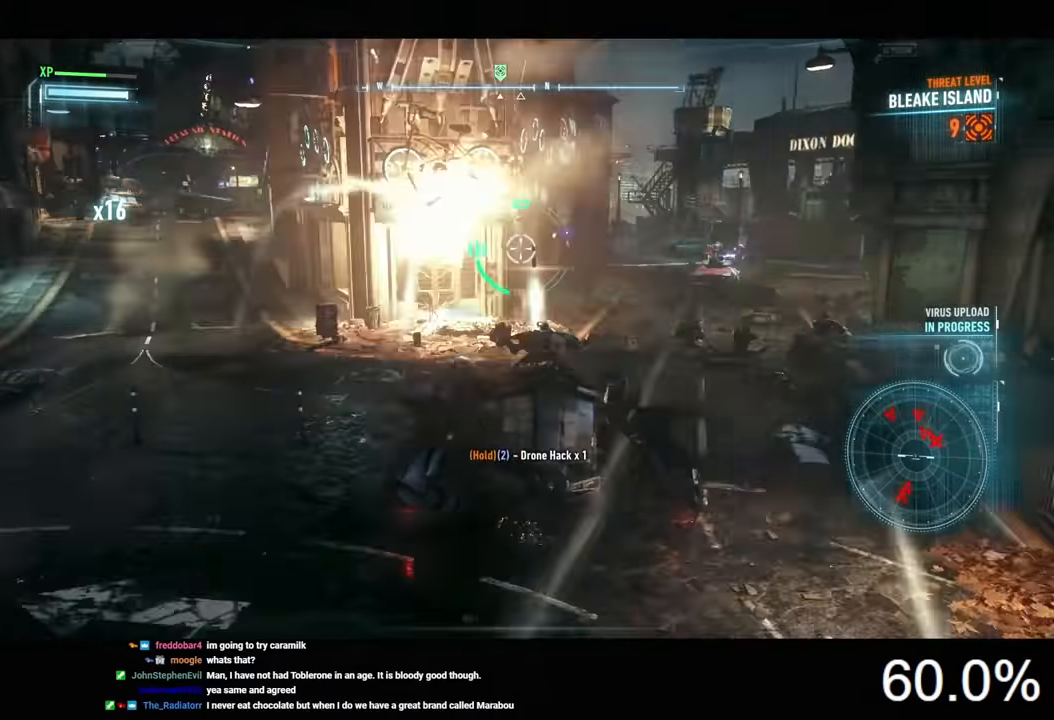
{"keys": ["a"], "mouse": ["right"], "mouse_move": "still", "events": [[333, "d", "up"], [367, "a", "down"]]}
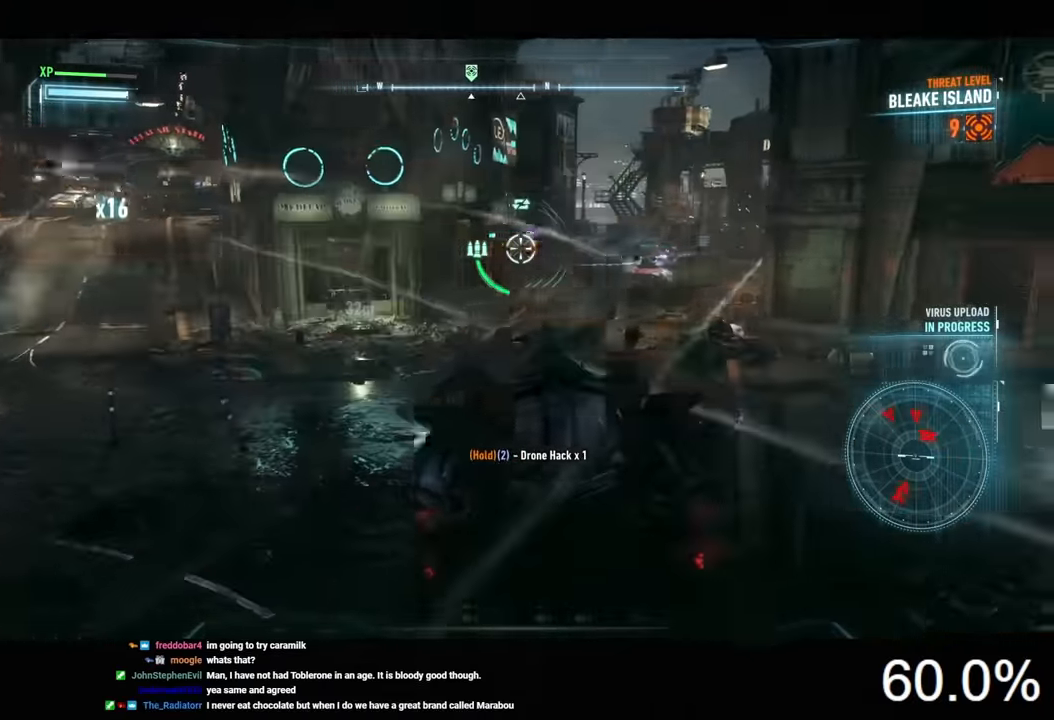
{"keys": ["d"], "mouse": ["right"], "mouse_move": "still", "events": [[233, "a", "up"], [367, "d", "down"]]}
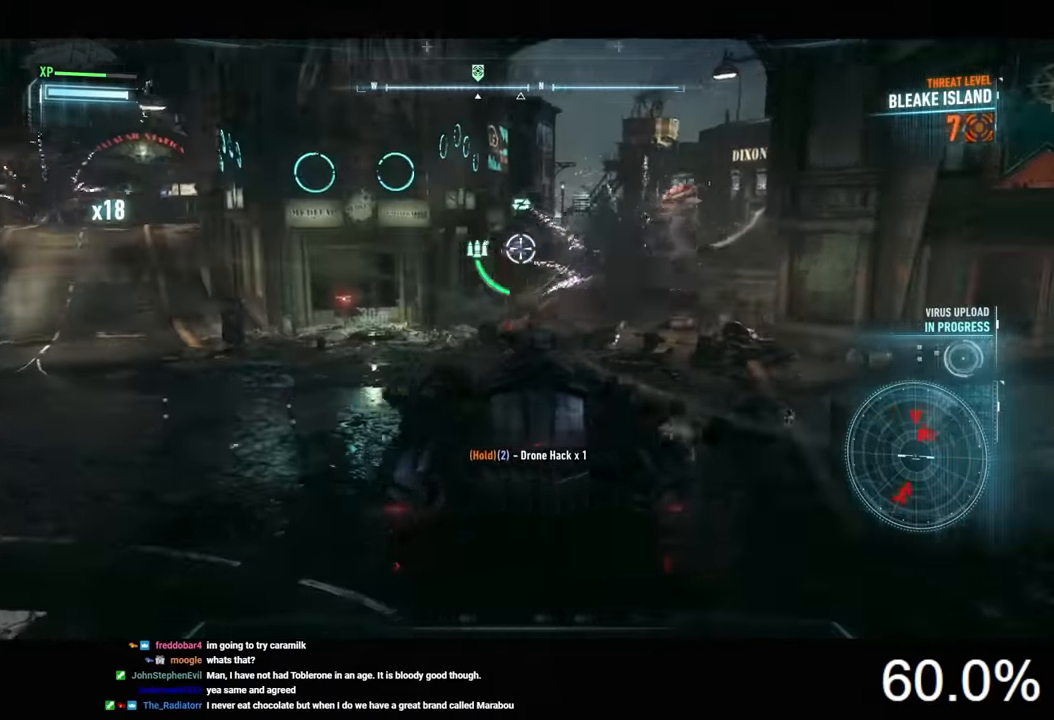
{"keys": [], "mouse": ["right"], "mouse_move": "still", "events": [[33, "w", "down"], [167, "d", "up"], [167, "mouse_wheel", "down"], [233, "mouse_wheel", "up"], [233, "w", "up"]]}
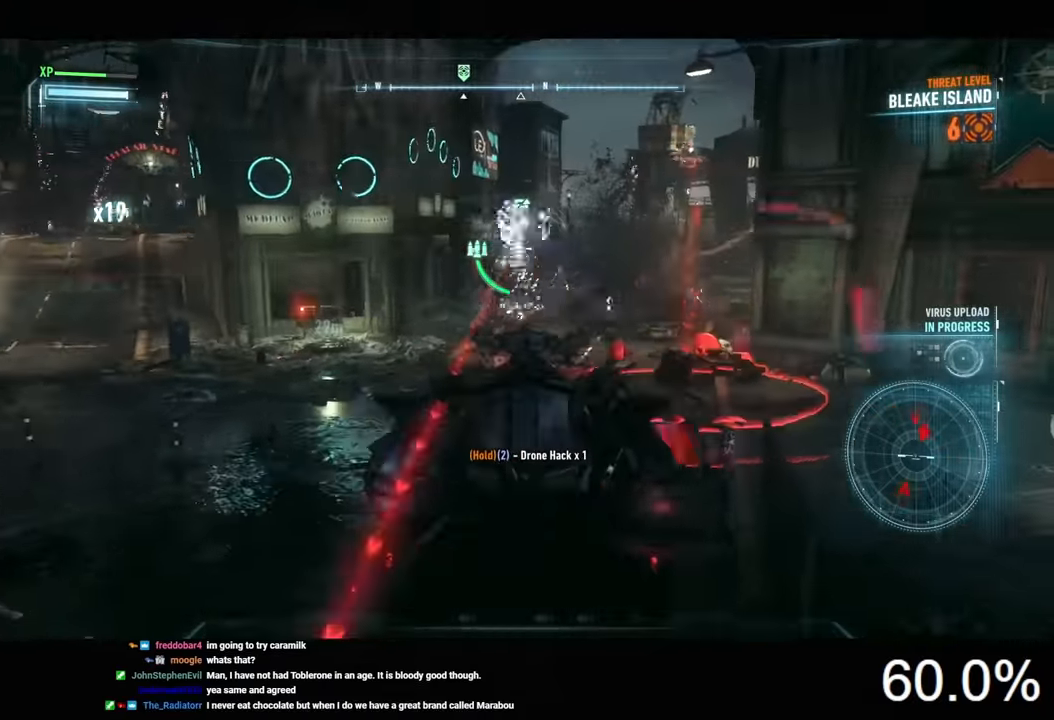
{"keys": ["s"], "mouse": ["right"], "mouse_move": "still", "events": [[67, "d", "down"], [67, "mouse_left", "down"], [133, "w", "down"], [200, "d", "up"], [200, "mouse_left", "up"], [233, "mouse_left", "down"], [233, "w", "up"], [367, "mouse_left", "up"], [367, "s", "down"], [400, "mouse_left", "down"], [433, "mouse_left", "up"]]}
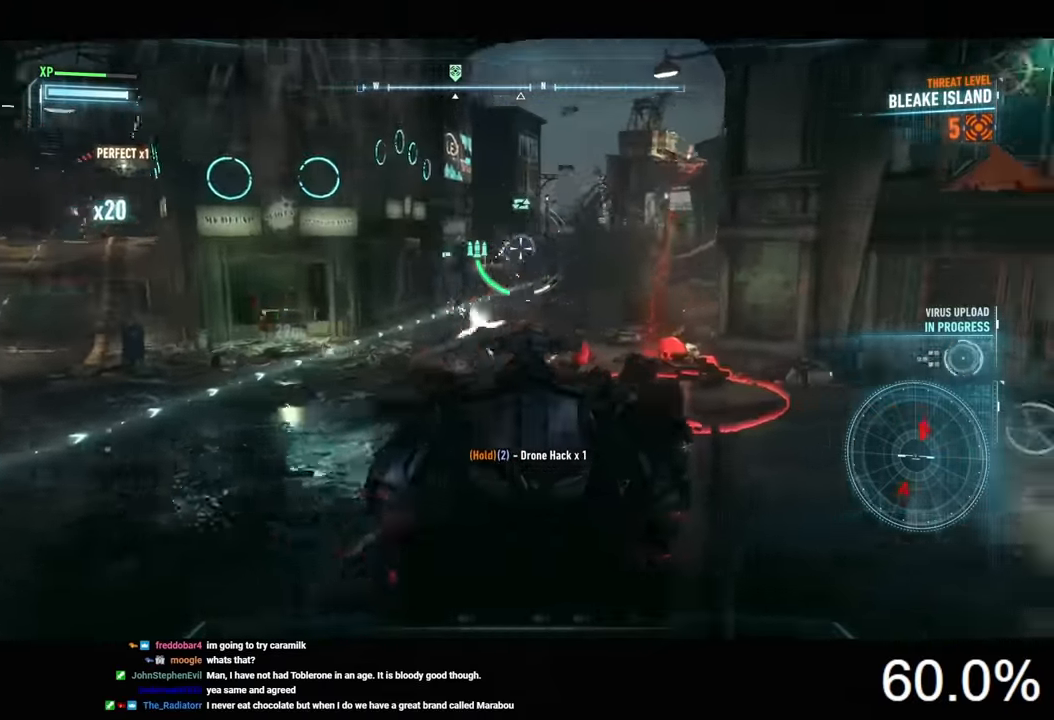
{"keys": ["s"], "mouse": ["left", "right"], "mouse_move": "still", "events": [[267, "mouse_left", "down"]]}
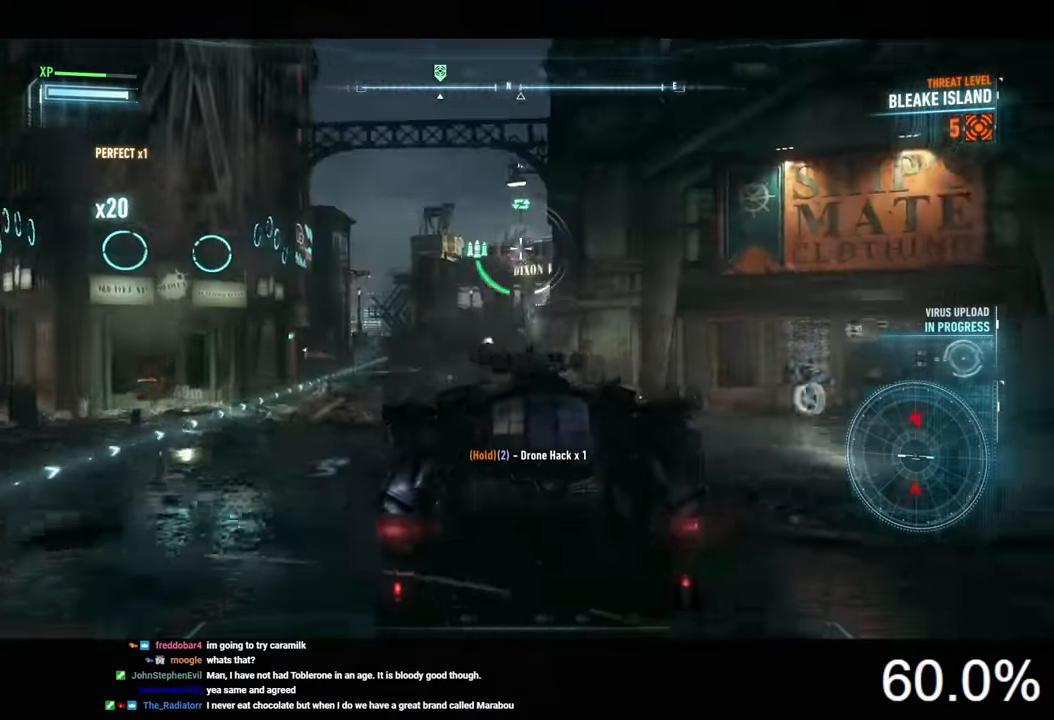
{"keys": [], "mouse": ["left", "right"], "mouse_move": "still", "events": [[33, "s", "up"], [200, "a", "down"], [367, "a", "up"]]}
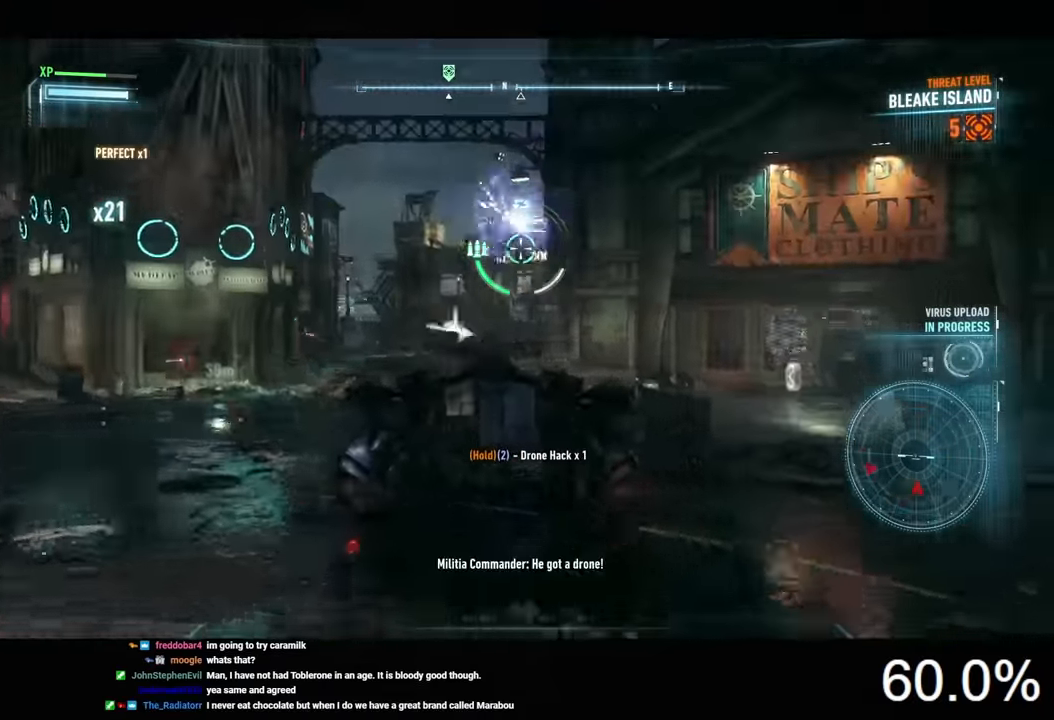
{"keys": ["a", "w"], "mouse": ["right"], "mouse_move": "left", "events": [[100, "mouse_left", "up"], [167, "d", "down"], [300, "d", "up"], [367, "a", "down"], [467, "w", "down"]]}
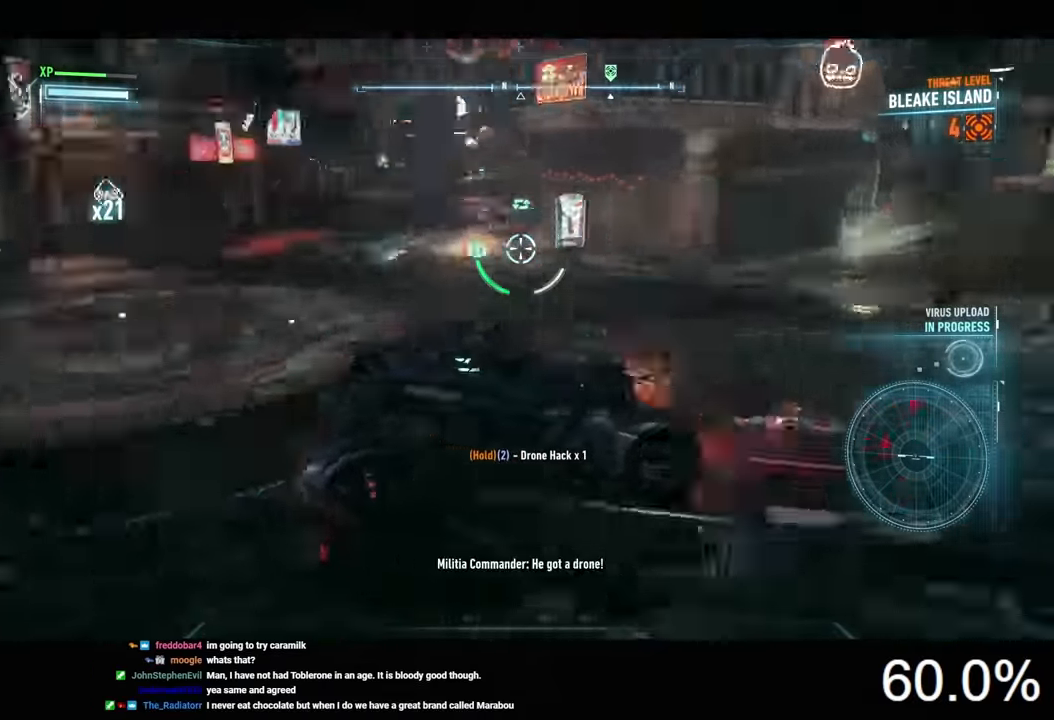
{"keys": ["w"], "mouse": ["right"], "mouse_move": "still", "events": [[133, "a", "up"]]}
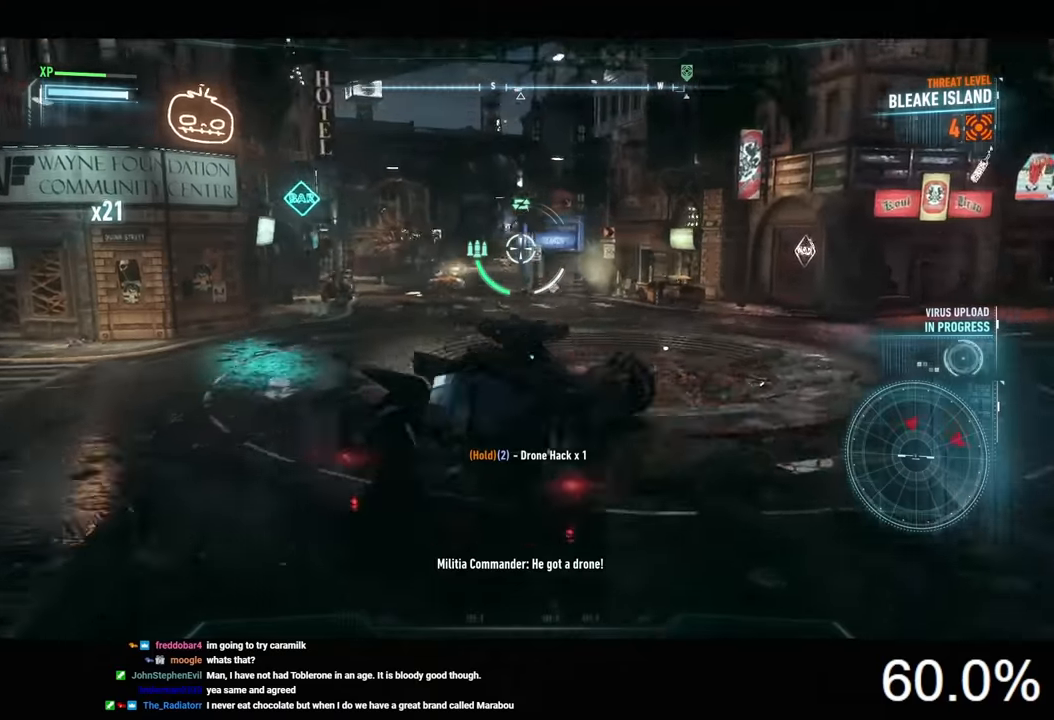
{"keys": ["w"], "mouse": ["wheel", "right"], "mouse_move": "still", "events": [[433, "mouse_wheel", "down"]]}
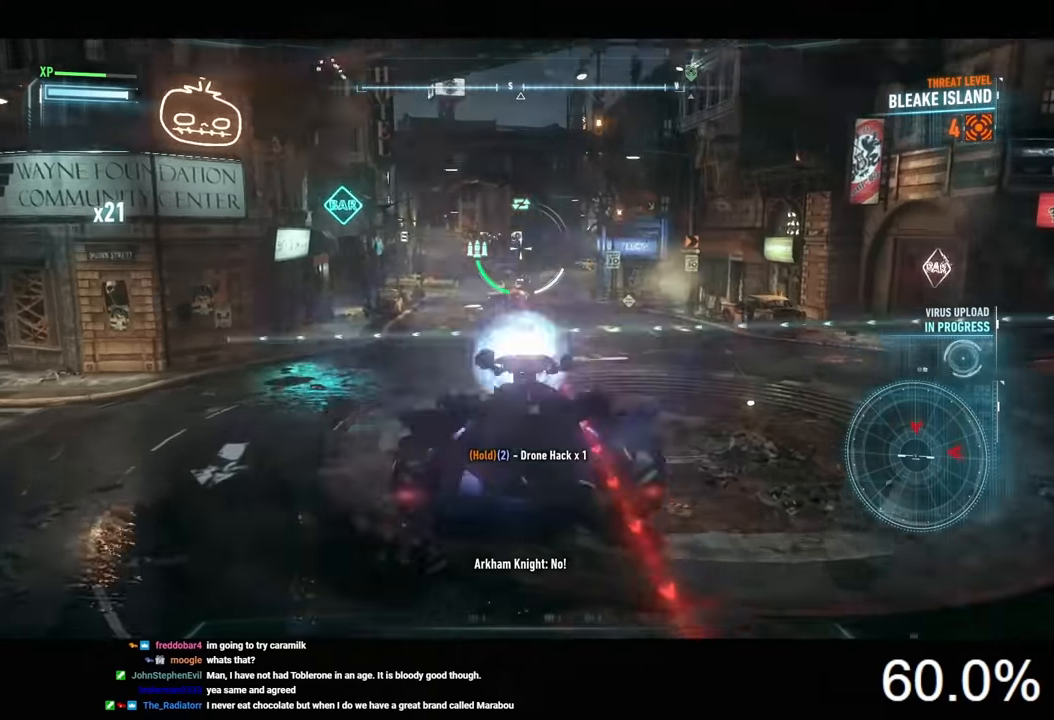
{"keys": ["d", "space", "w"], "mouse": ["right"], "mouse_move": "still", "events": [[67, "mouse_wheel", "up"], [67, "w", "up"], [133, "d", "down"], [367, "w", "down"], [500, "space", "down"]]}
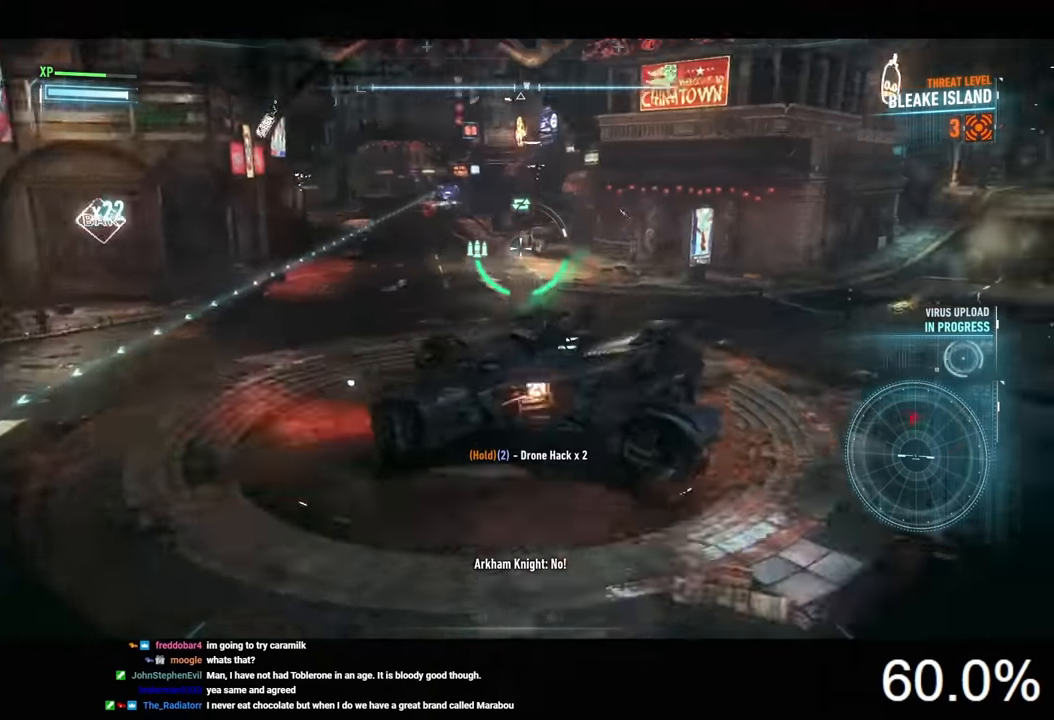
{"keys": ["w"], "mouse": ["left", "right"], "mouse_move": "still", "events": [[67, "space", "up"], [233, "d", "up"], [367, "a", "down"], [433, "a", "up"], [467, "mouse_left", "down"]]}
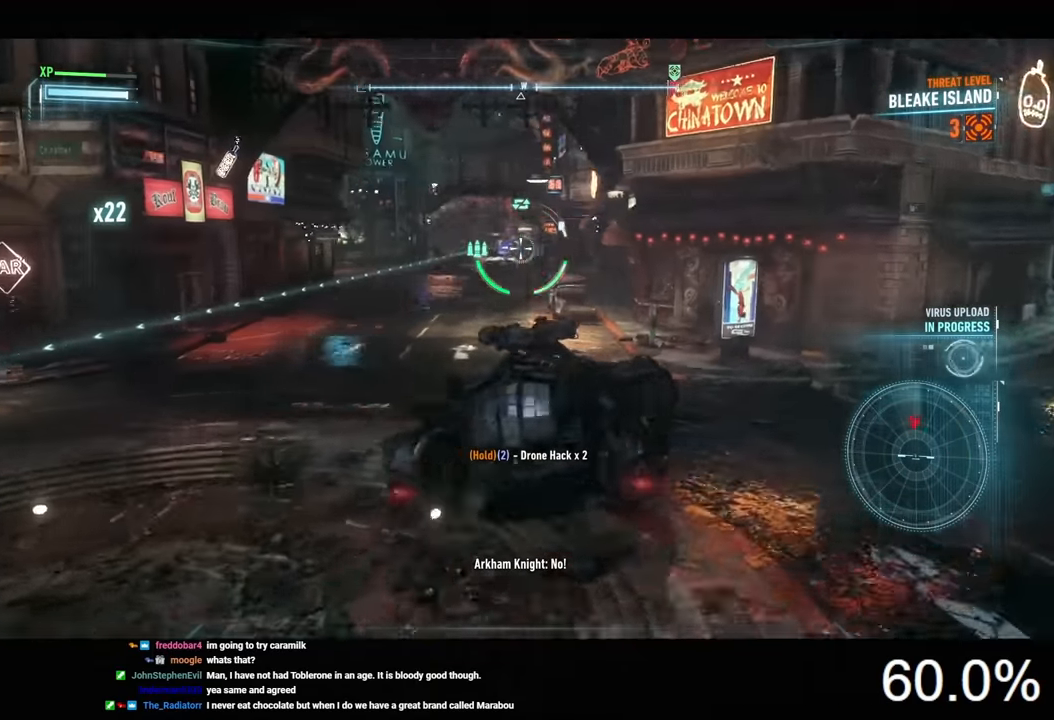
{"keys": [], "mouse": ["left", "right"], "mouse_move": "still", "events": [[67, "mouse_left", "up"], [167, "mouse_left", "down"], [233, "mouse_left", "up"], [267, "mouse_left", "down"], [367, "mouse_left", "up"], [433, "mouse_left", "down"], [433, "w", "up"]]}
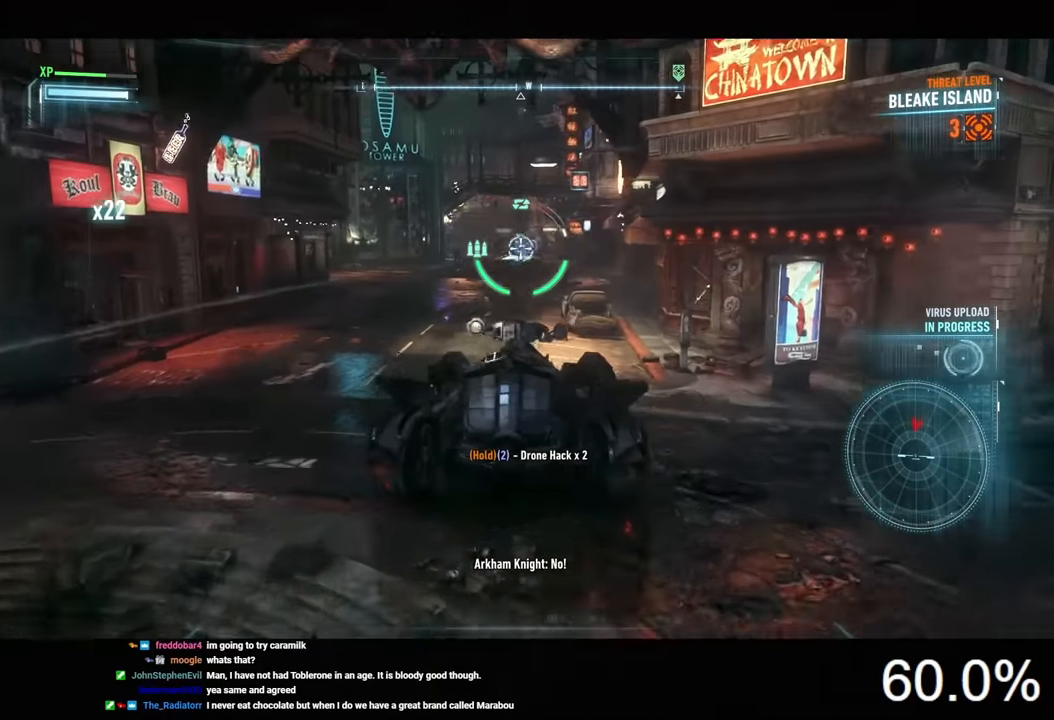
{"keys": ["d", "s"], "mouse": ["right"], "mouse_move": "still", "events": [[33, "mouse_left", "up"], [67, "mouse_left", "down"], [200, "mouse_left", "up"], [233, "mouse_left", "down"], [333, "mouse_left", "up"], [467, "d", "down"], [467, "s", "down"]]}
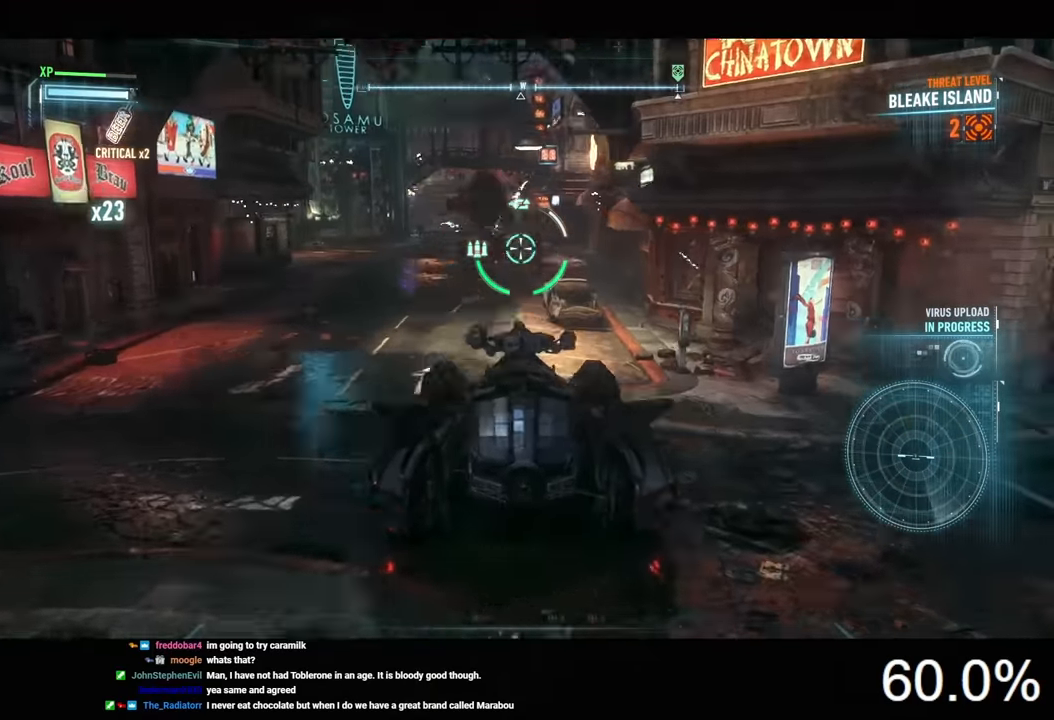
{"keys": ["d", "w"], "mouse": ["right"], "mouse_move": "still", "events": [[167, "s", "up"], [300, "w", "down"]]}
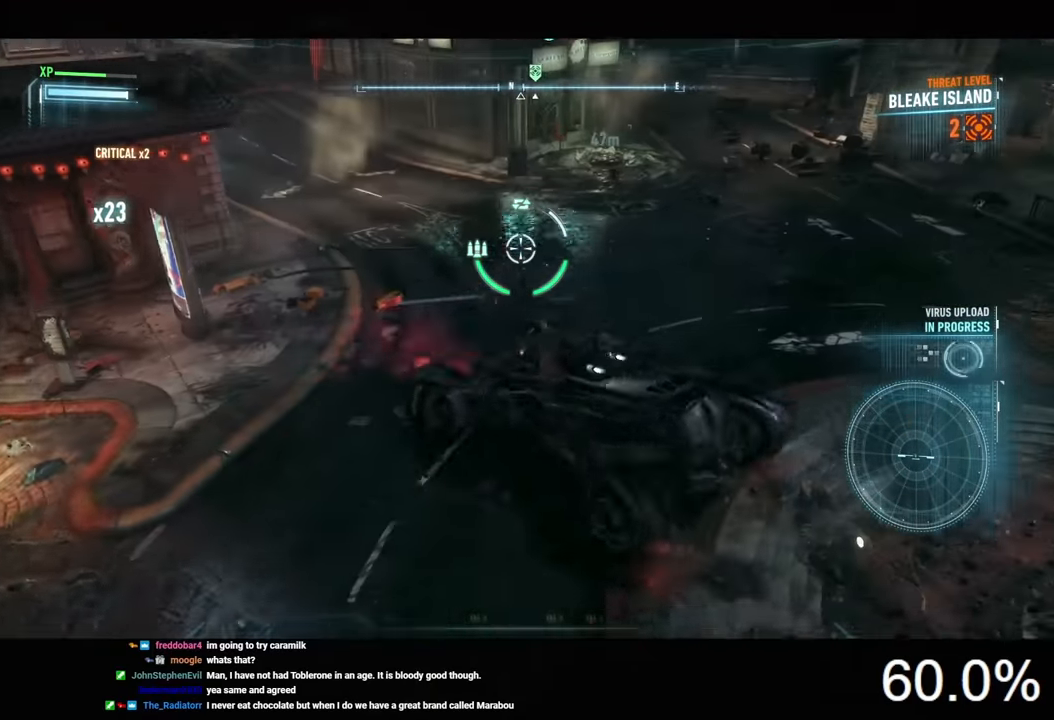
{"keys": [], "mouse": ["right"], "mouse_move": "still", "events": [[267, "w", "up"], [300, "d", "up"]]}
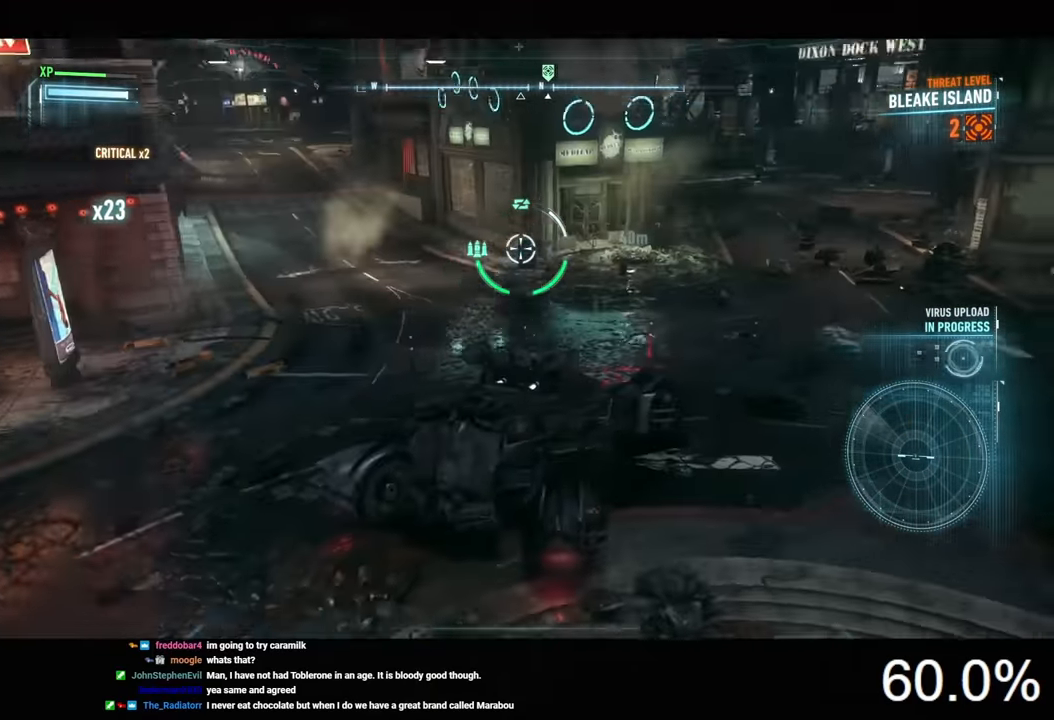
{"keys": [], "mouse": ["right"], "mouse_move": "still", "events": []}
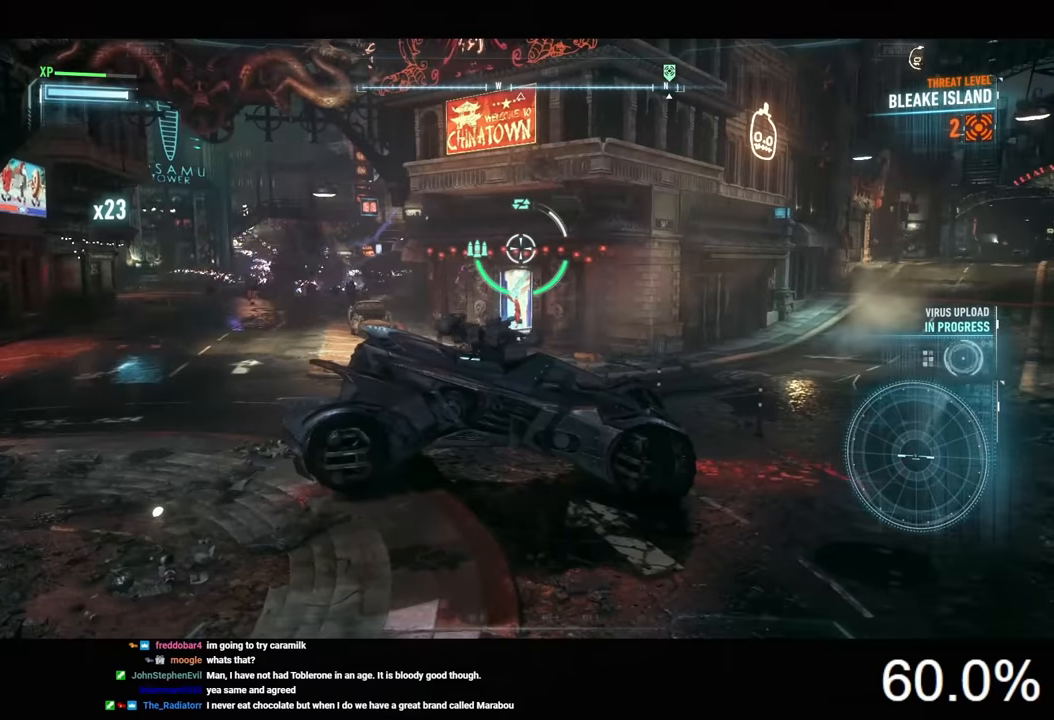
{"keys": [], "mouse": ["right"], "mouse_move": "still", "events": []}
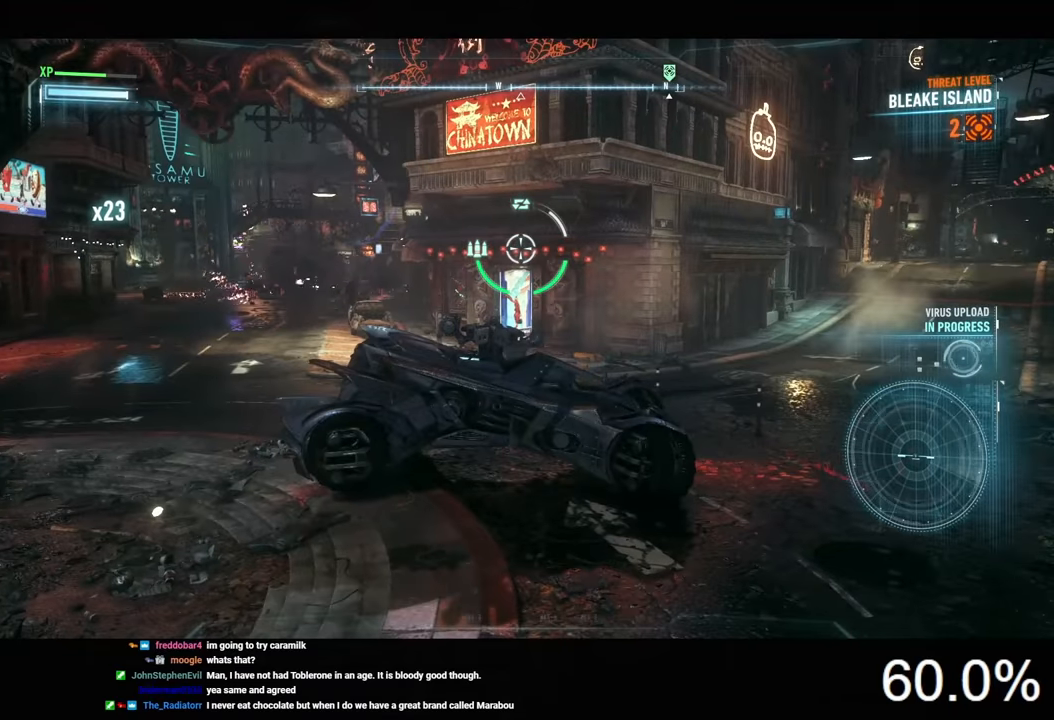
{"keys": [], "mouse": ["right"], "mouse_move": "still", "events": []}
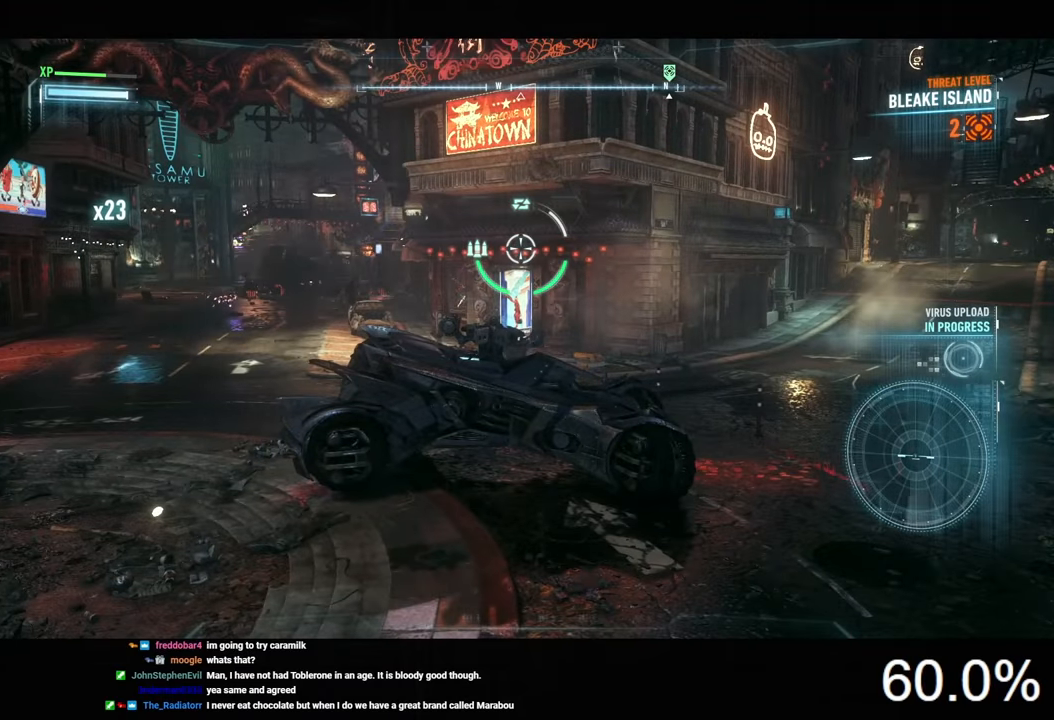
{"keys": [], "mouse": ["right"], "mouse_move": "still", "events": []}
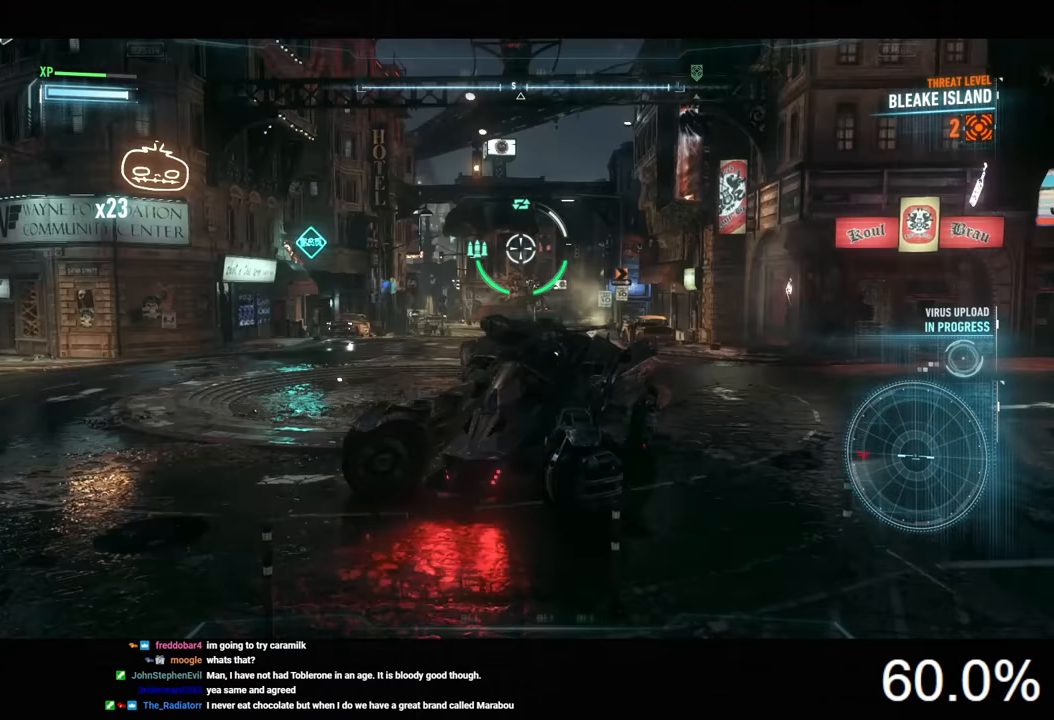
{"keys": [], "mouse": ["right"], "mouse_move": "still", "events": []}
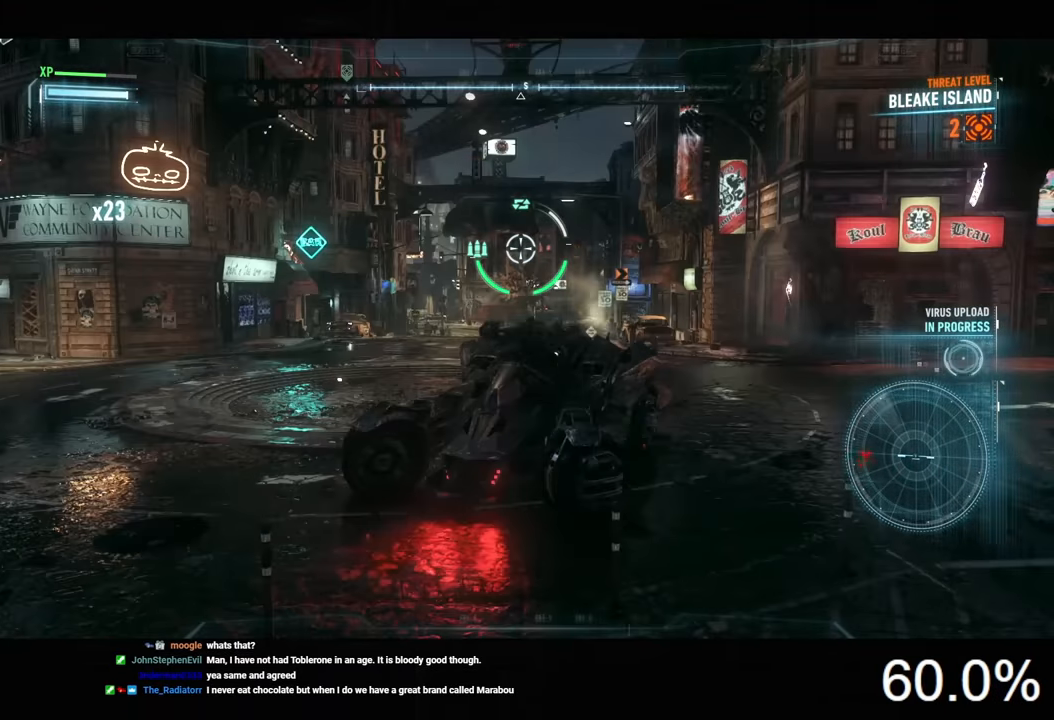
{"keys": ["w"], "mouse": ["right"], "mouse_move": "left", "events": [[66, "w", "down"]]}
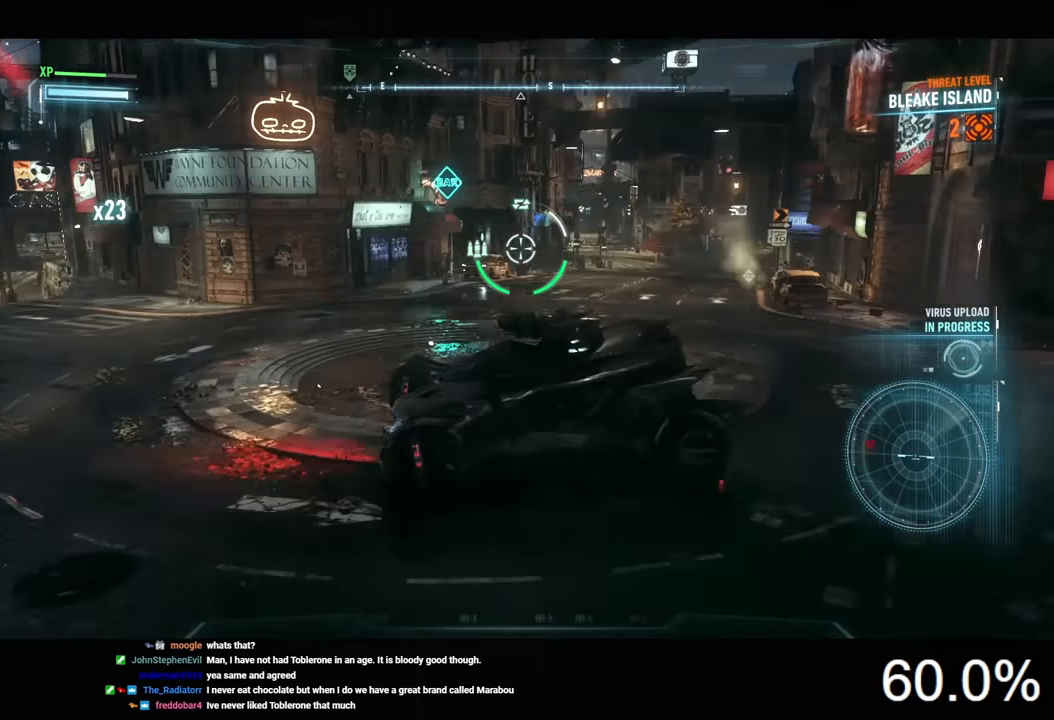
{"keys": ["w"], "mouse": ["right"], "mouse_move": "still", "events": [[166, "a", "down"], [300, "a", "up"]]}
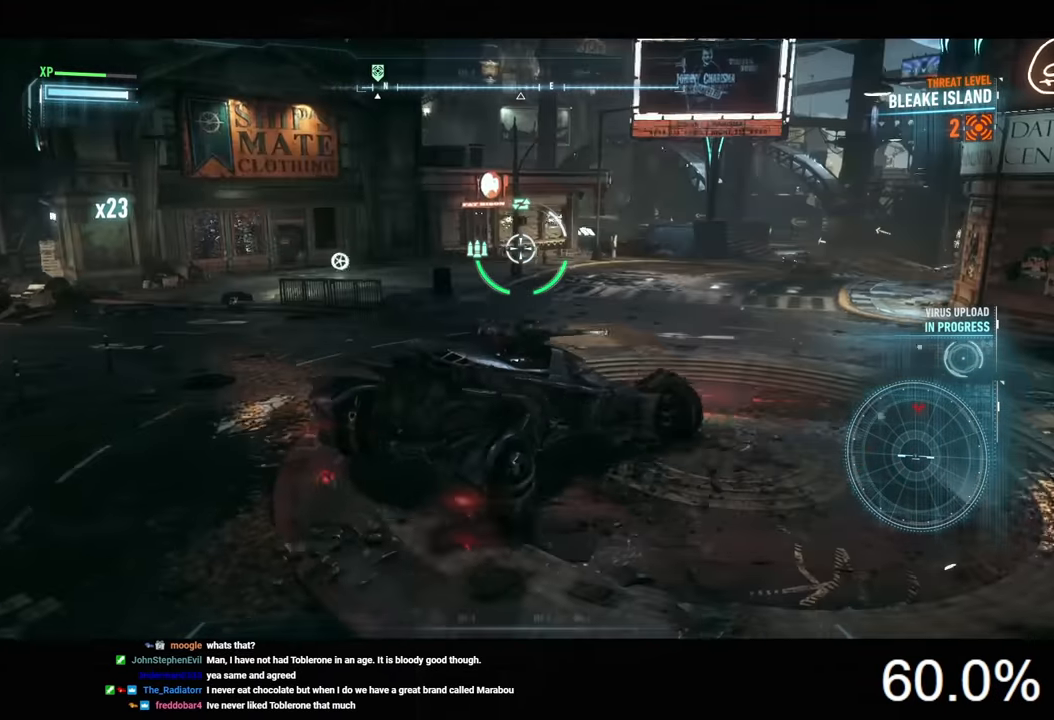
{"keys": ["w"], "mouse": ["right"], "mouse_move": "still", "events": []}
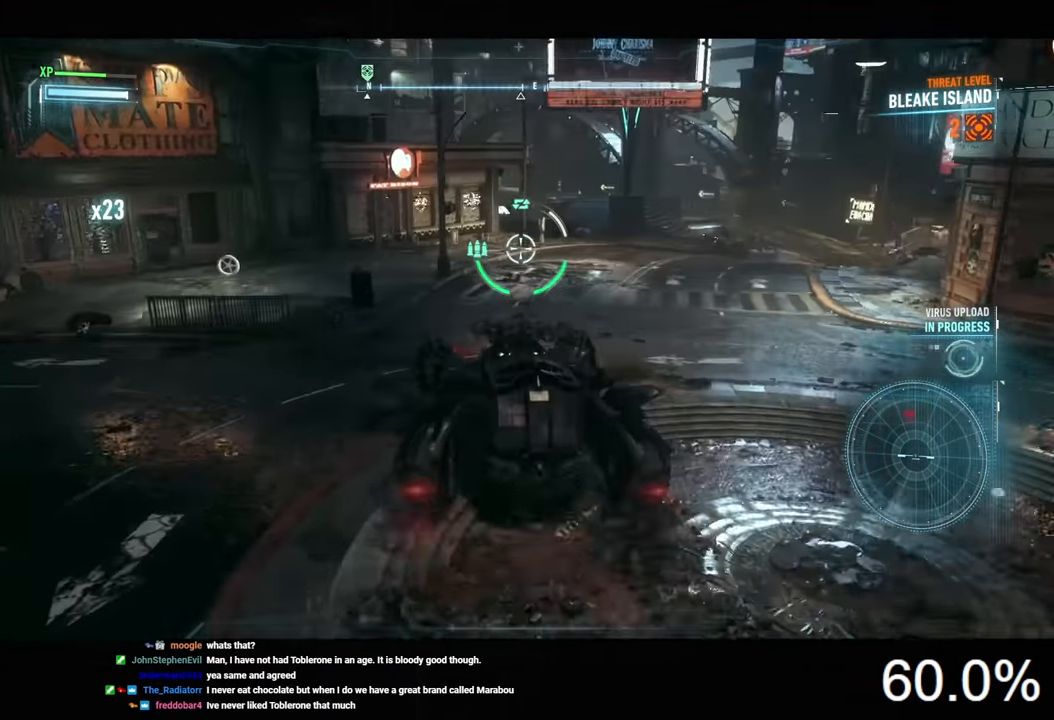
{"keys": ["a"], "mouse": ["right"], "mouse_move": "left", "events": [[200, "a", "down"], [300, "w", "up"]]}